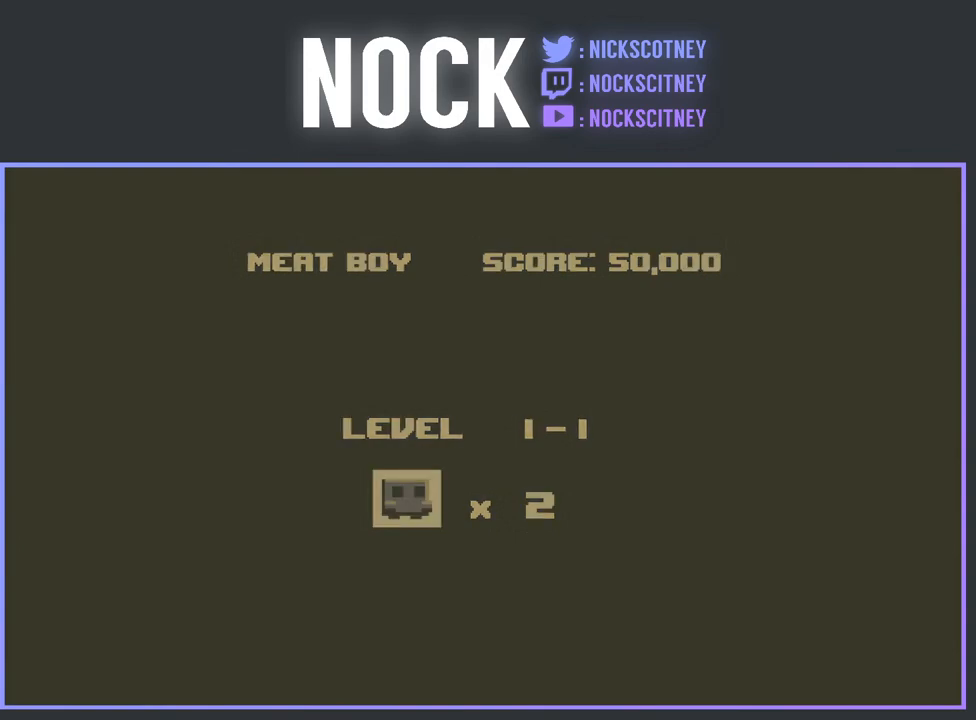
Gameplay with a controller (PlayStation layout); each line is a JSON object with the inputs held at the frame after it. "events" lists button and stick changes between this image and that frame as [ms after this image, input, new state], when the widget could be followed in between. Not read: left_stick right_stick.
{"buttons": [], "events": [[17, "CROSS", "down"], [117, "CROSS", "up"]]}
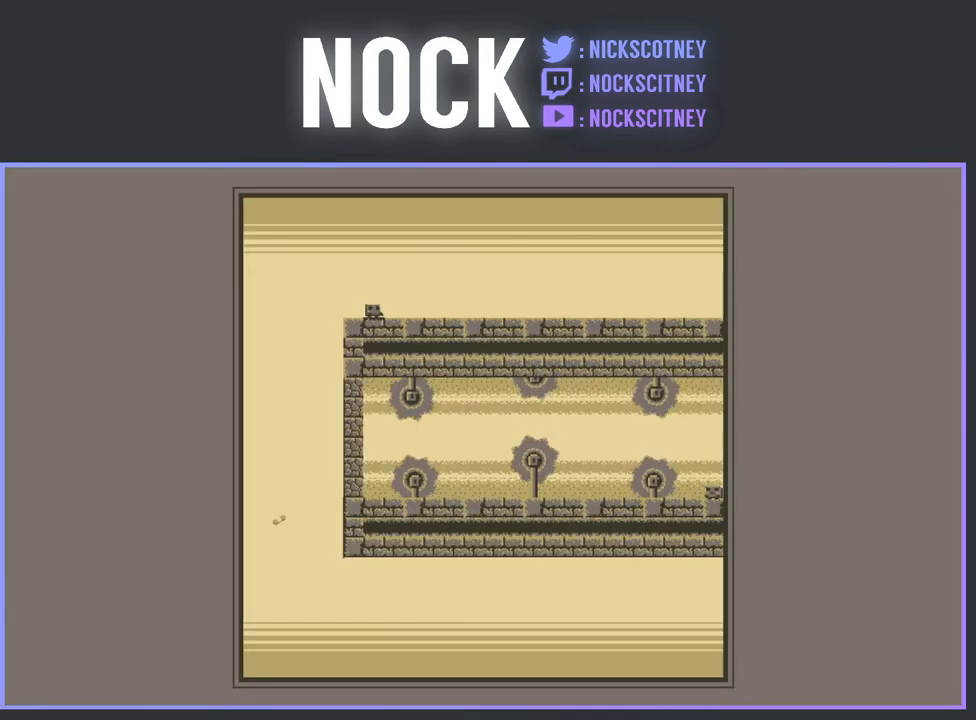
{"buttons": [], "events": [[300, "DPAD_LEFT", "down"], [350, "CROSS", "down"], [467, "CROSS", "up"], [483, "DPAD_LEFT", "up"]]}
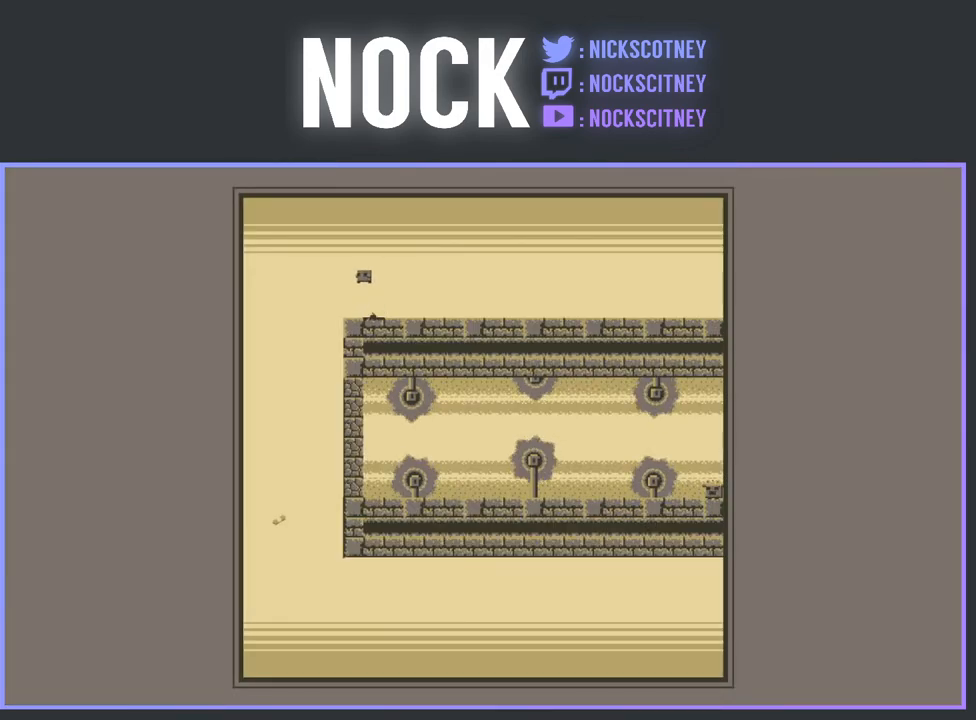
{"buttons": [], "events": []}
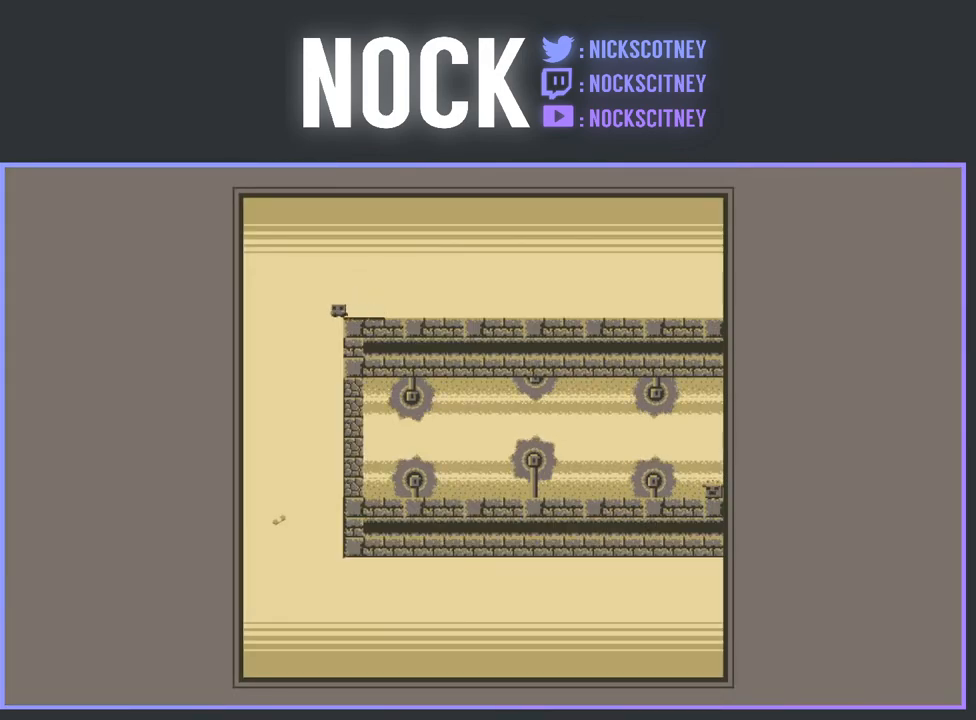
{"buttons": [], "events": [[233, "DPAD_LEFT", "down"], [350, "DPAD_LEFT", "up"]]}
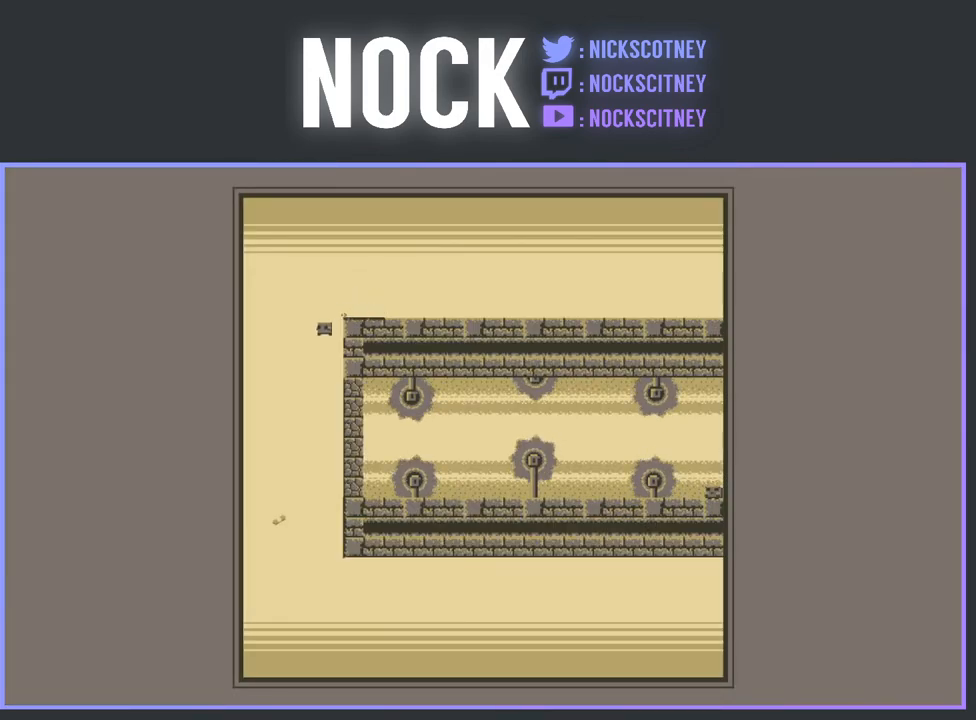
{"buttons": [], "events": [[200, "DPAD_RIGHT", "down"], [383, "DPAD_RIGHT", "up"]]}
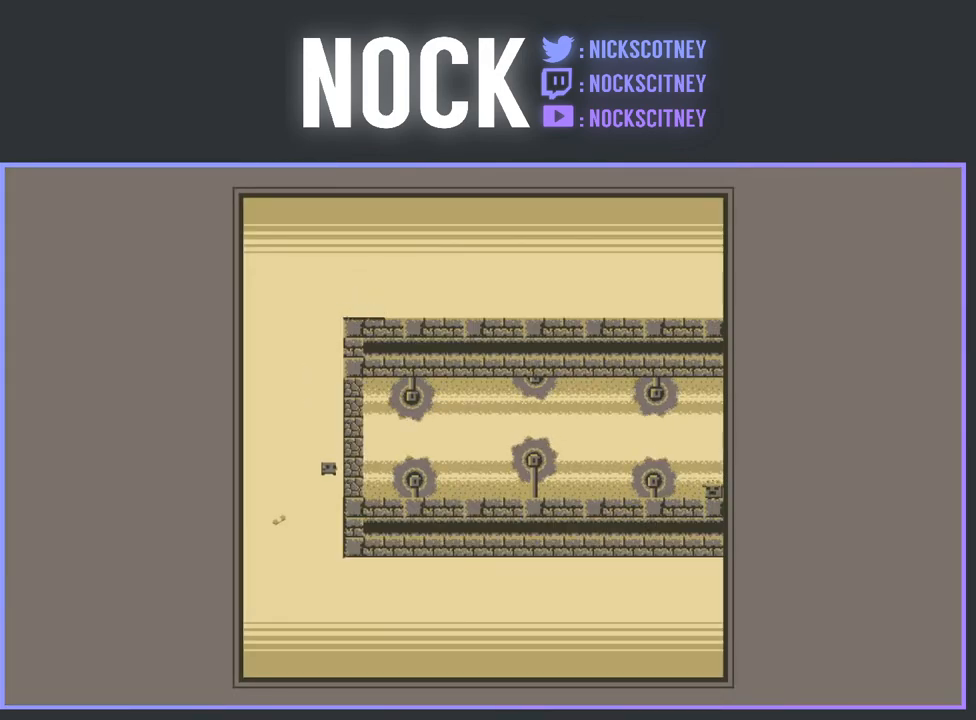
{"buttons": ["CROSS", "DPAD_RIGHT"], "events": [[50, "DPAD_RIGHT", "down"], [217, "CROSS", "down"]]}
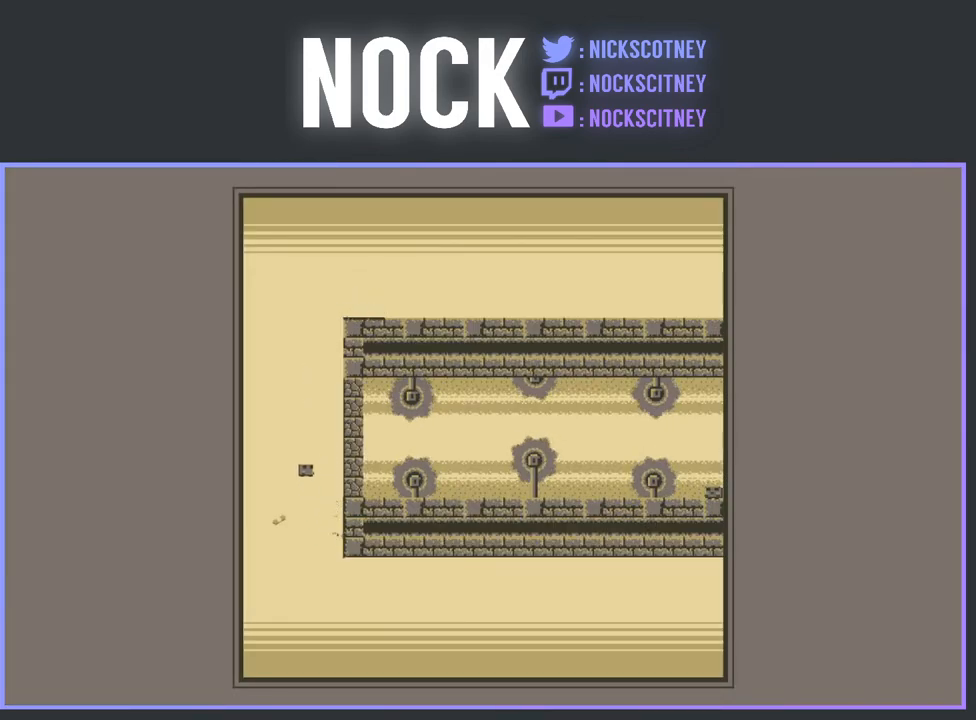
{"buttons": ["DPAD_RIGHT"], "events": [[233, "CROSS", "up"], [267, "DPAD_RIGHT", "up"], [400, "DPAD_RIGHT", "down"]]}
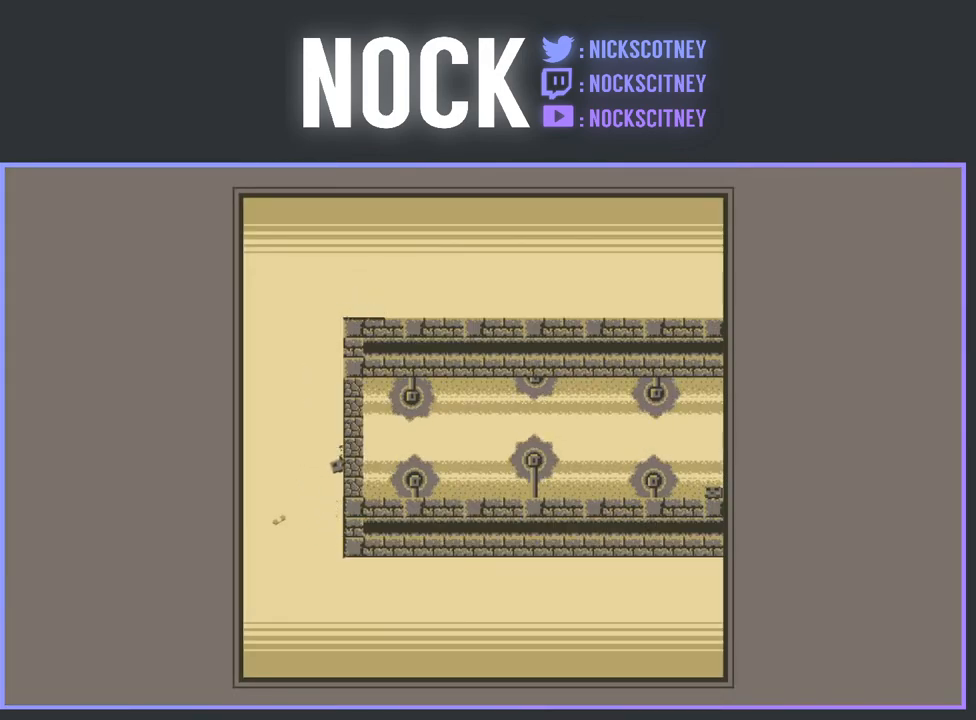
{"buttons": ["CROSS", "DPAD_RIGHT"], "events": [[17, "DPAD_RIGHT", "up"], [150, "DPAD_RIGHT", "down"], [367, "CROSS", "down"]]}
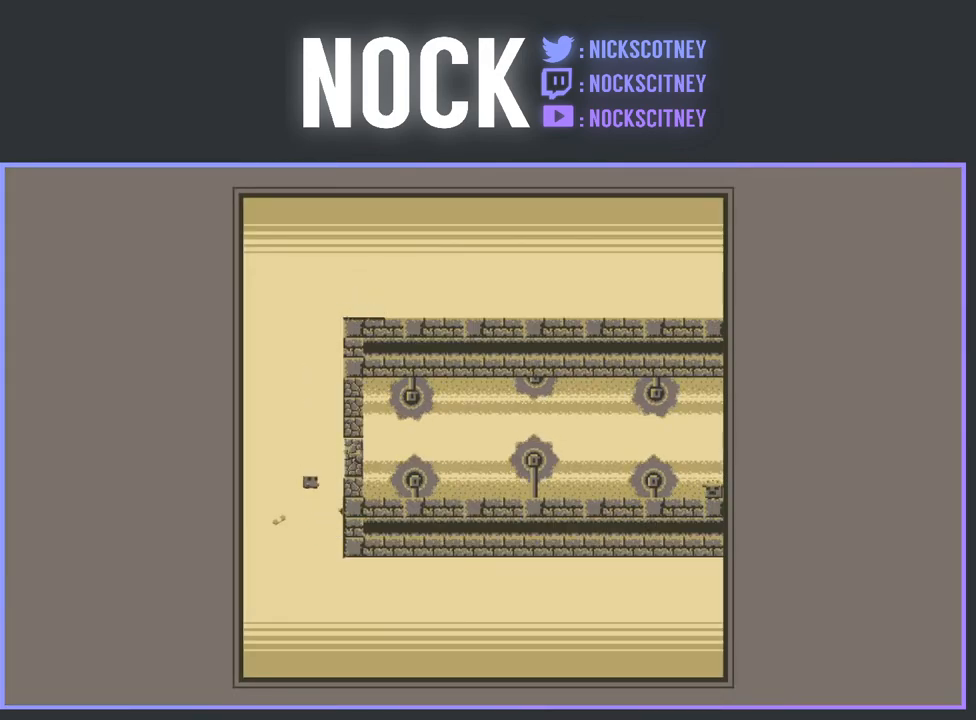
{"buttons": [], "events": [[333, "CROSS", "up"], [367, "DPAD_RIGHT", "up"]]}
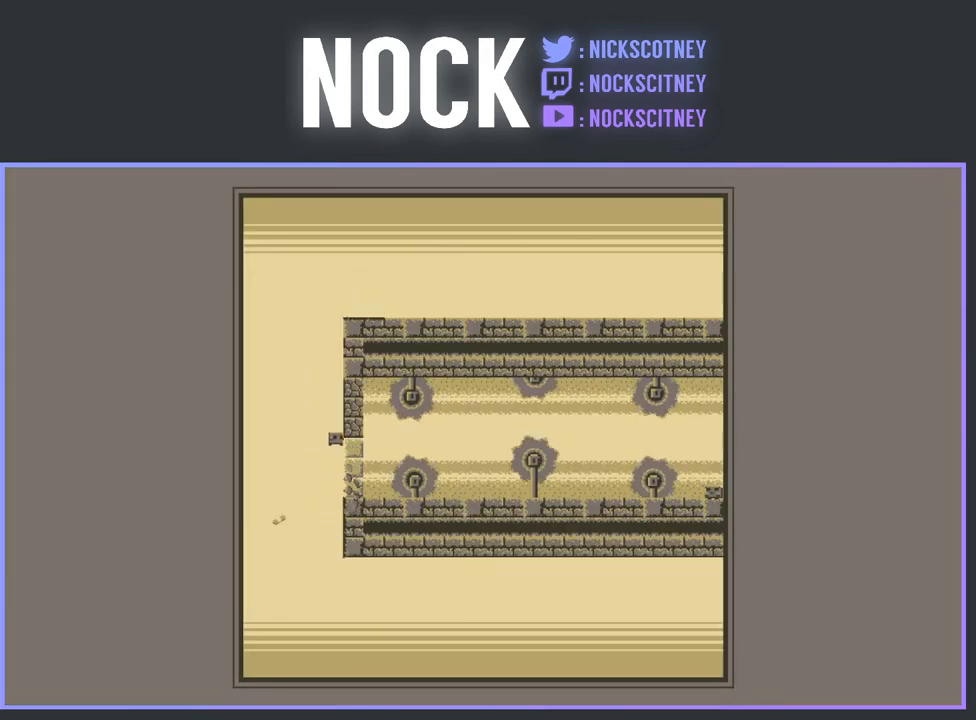
{"buttons": ["DPAD_RIGHT"], "events": [[367, "DPAD_RIGHT", "down"]]}
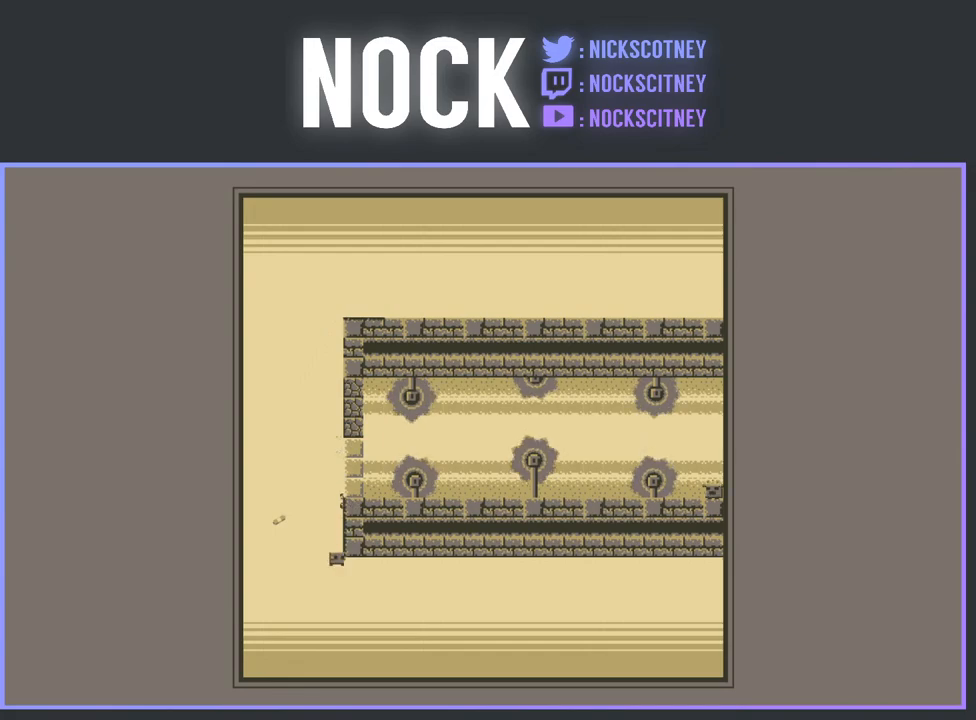
{"buttons": [], "events": [[67, "CROSS", "down"], [417, "DPAD_RIGHT", "up"], [433, "CROSS", "up"]]}
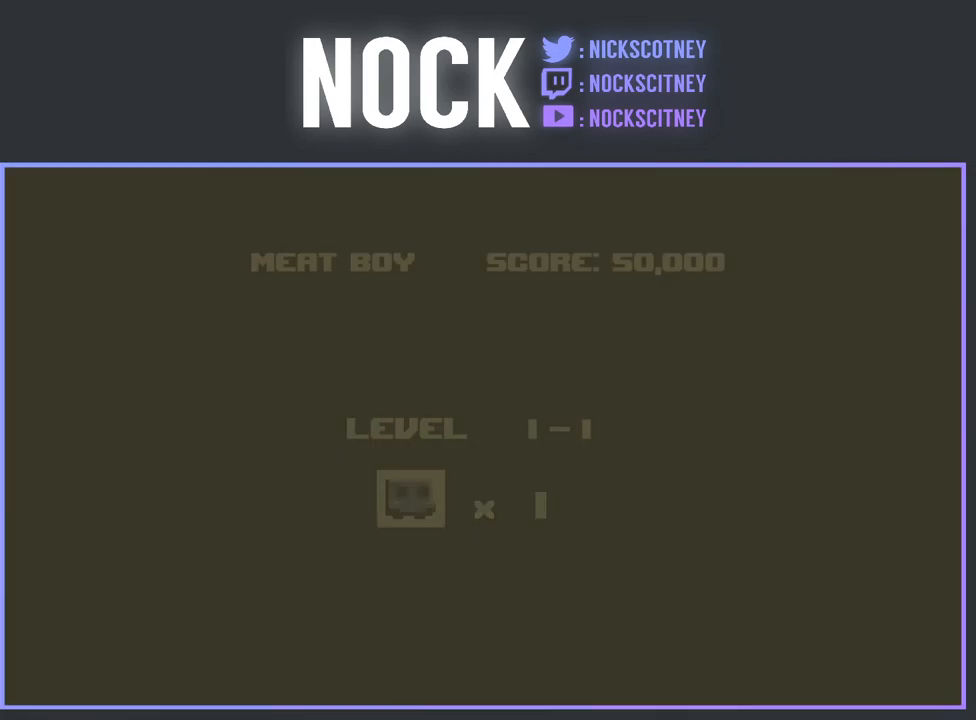
{"buttons": [], "events": []}
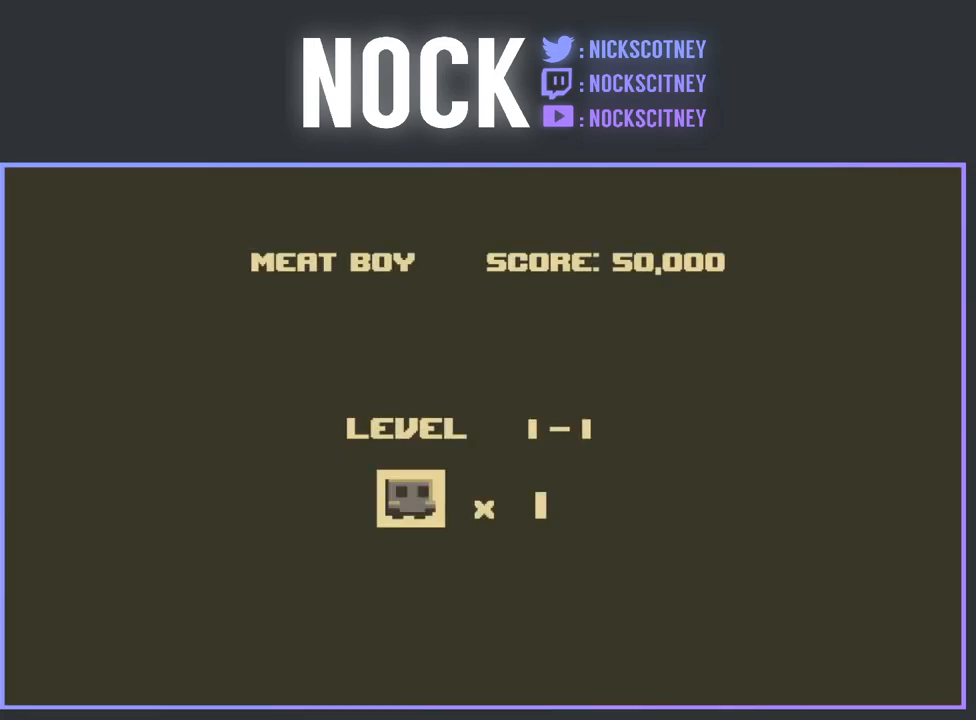
{"buttons": [], "events": []}
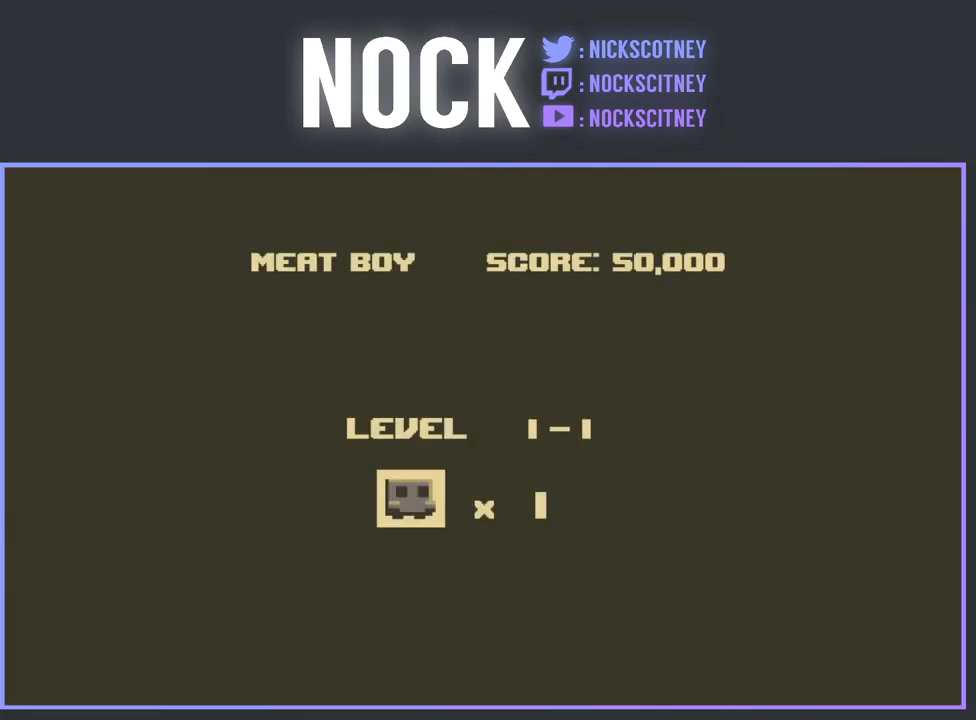
{"buttons": [], "events": []}
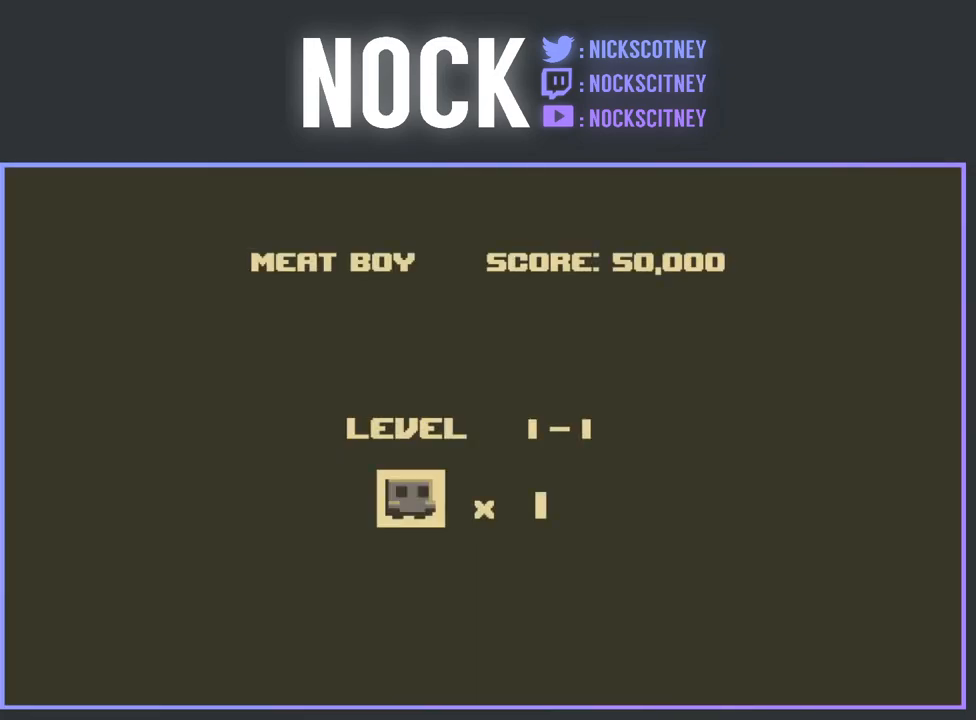
{"buttons": [], "events": []}
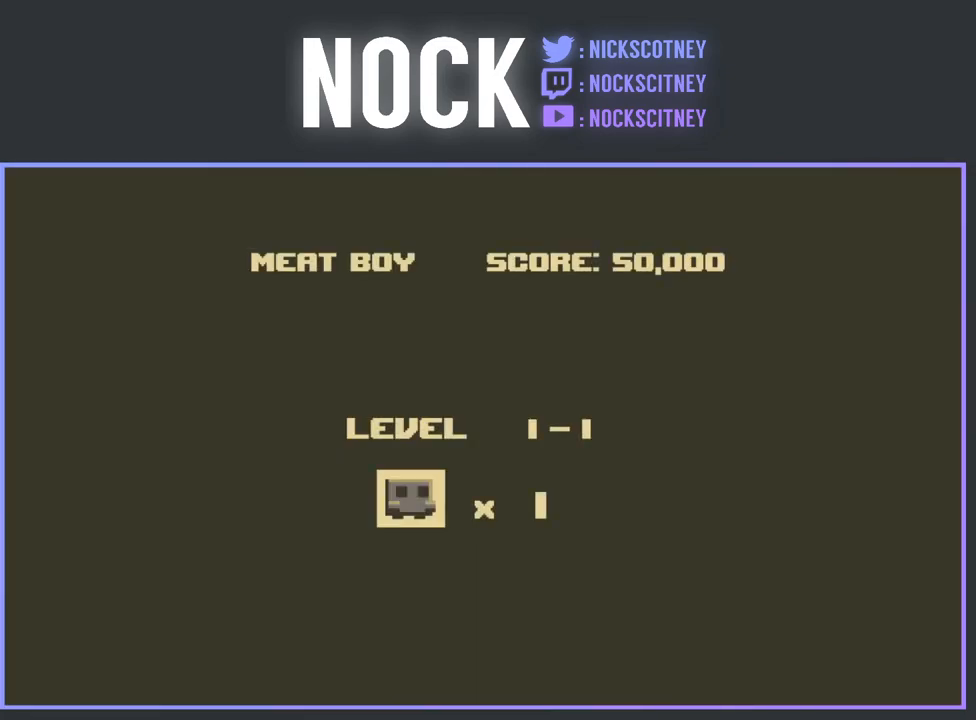
{"buttons": [], "events": [[383, "CROSS", "down"], [500, "CROSS", "up"]]}
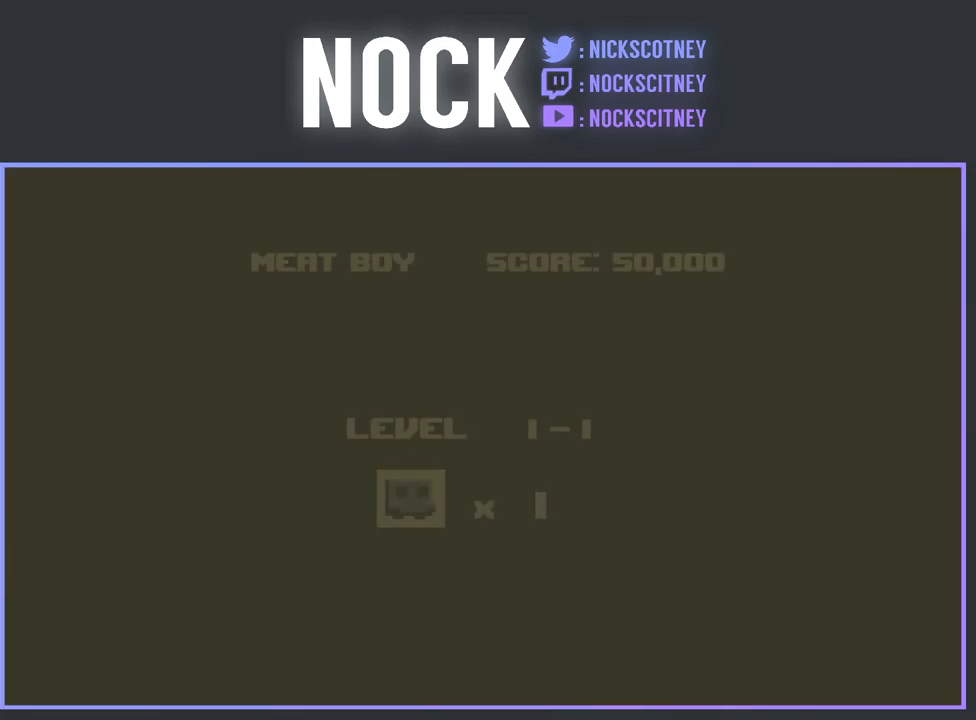
{"buttons": [], "events": []}
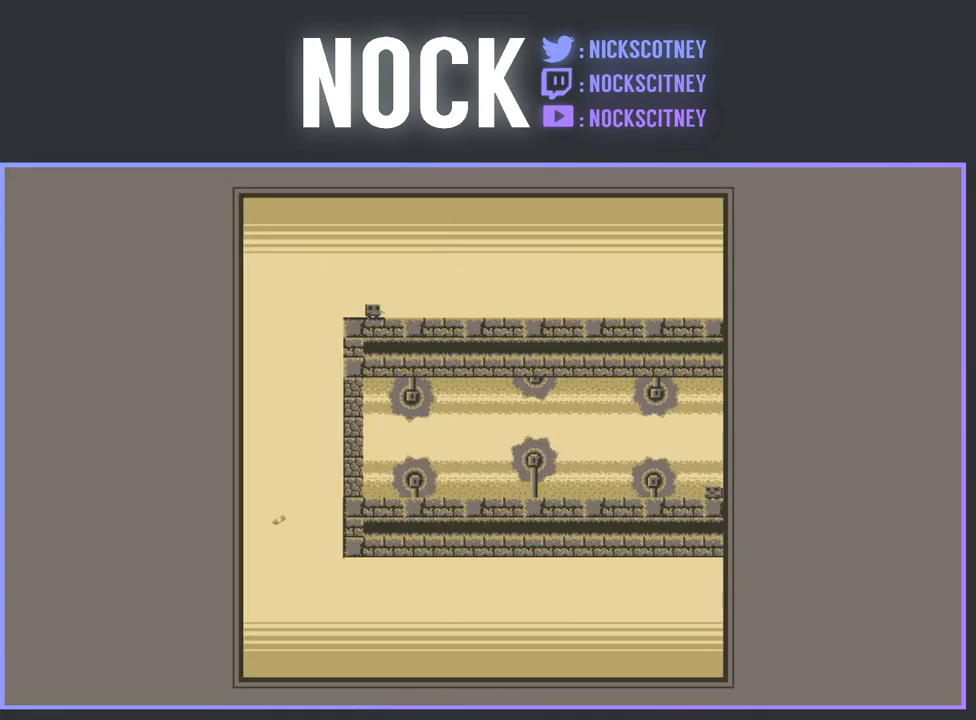
{"buttons": [], "events": [[33, "DPAD_LEFT", "down"], [383, "DPAD_LEFT", "up"]]}
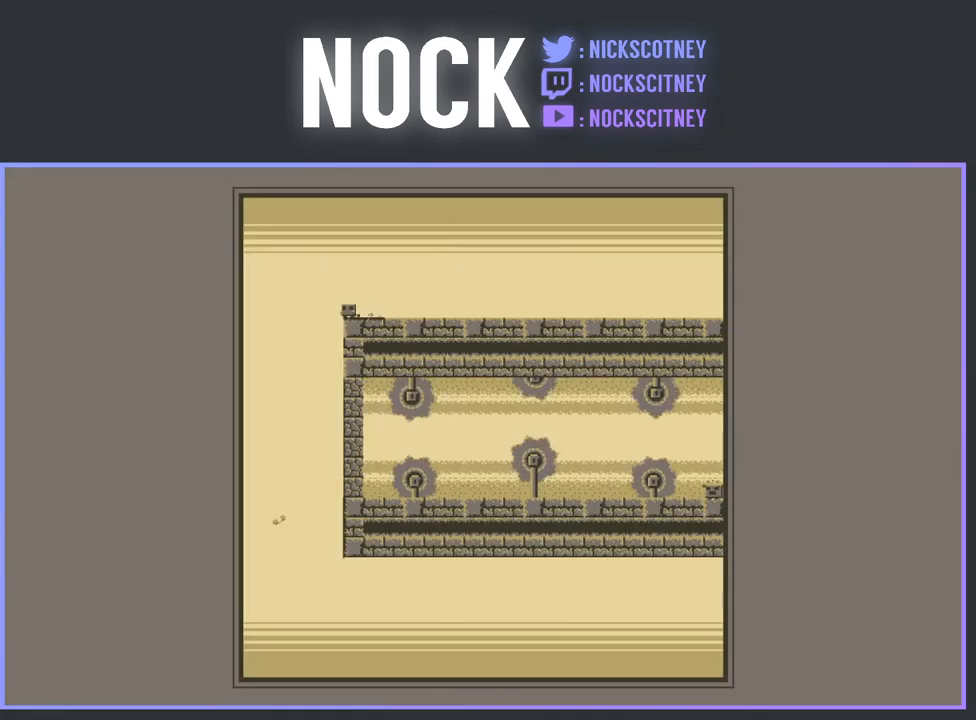
{"buttons": [], "events": [[217, "DPAD_LEFT", "down"], [383, "DPAD_LEFT", "up"]]}
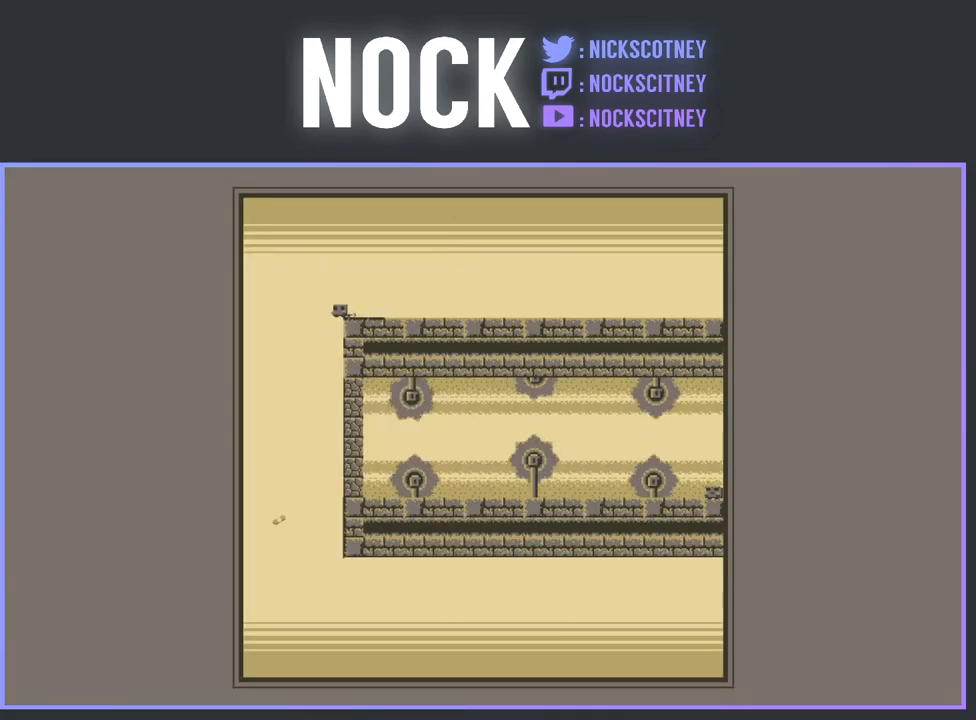
{"buttons": [], "events": [[67, "DPAD_RIGHT", "down"], [183, "DPAD_RIGHT", "up"], [350, "DPAD_LEFT", "down"], [500, "DPAD_LEFT", "up"]]}
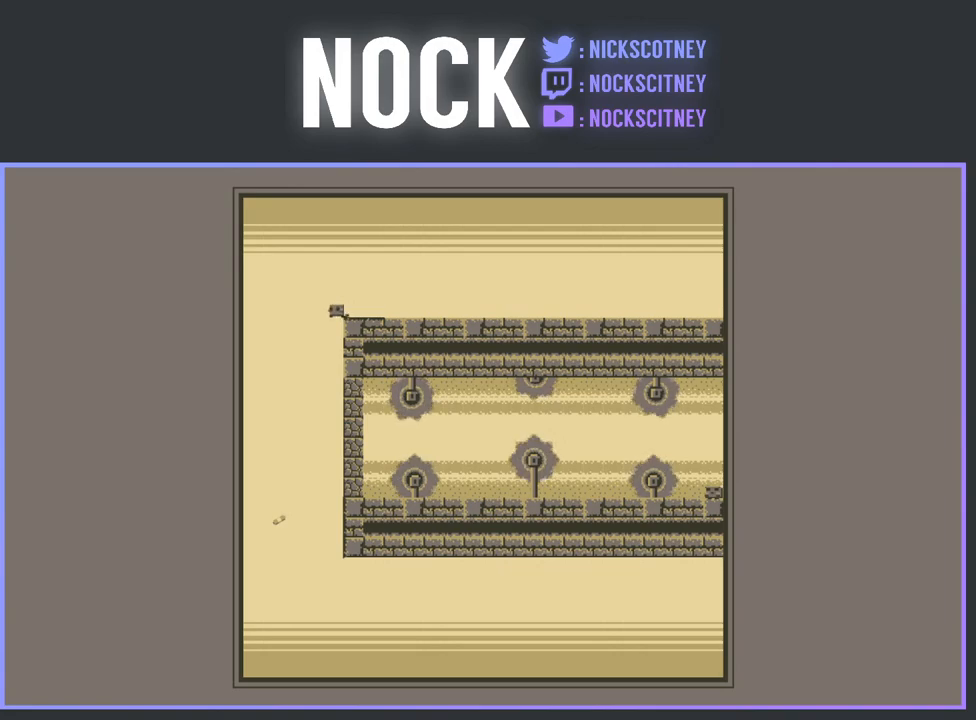
{"buttons": ["DPAD_RIGHT"], "events": [[250, "DPAD_RIGHT", "down"]]}
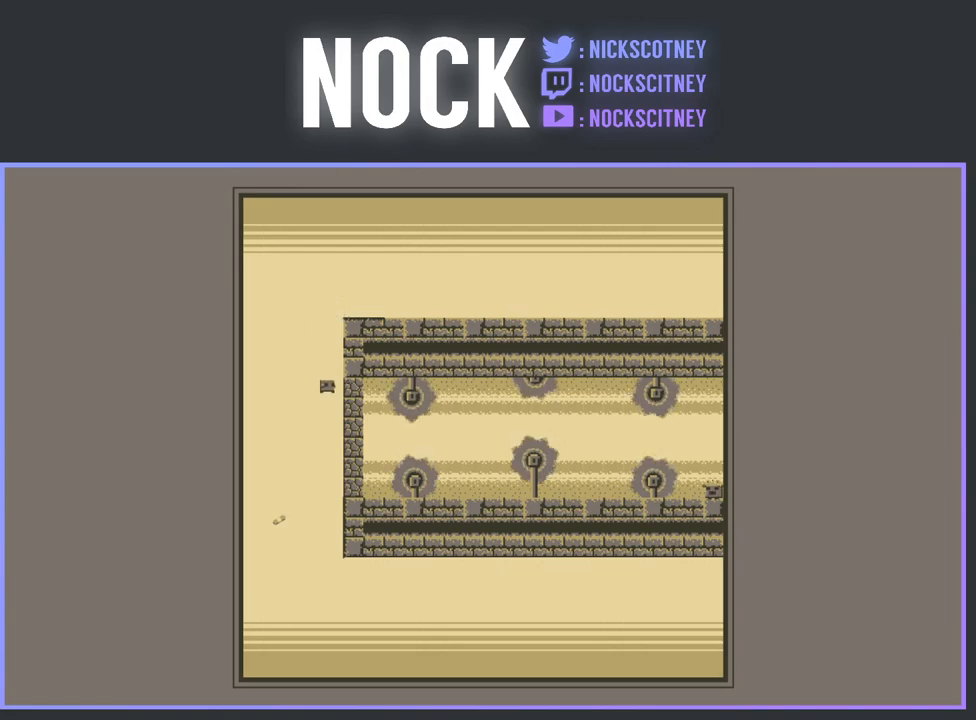
{"buttons": ["CROSS", "DPAD_RIGHT"], "events": [[133, "DPAD_RIGHT", "up"], [417, "CROSS", "down"], [433, "DPAD_RIGHT", "down"]]}
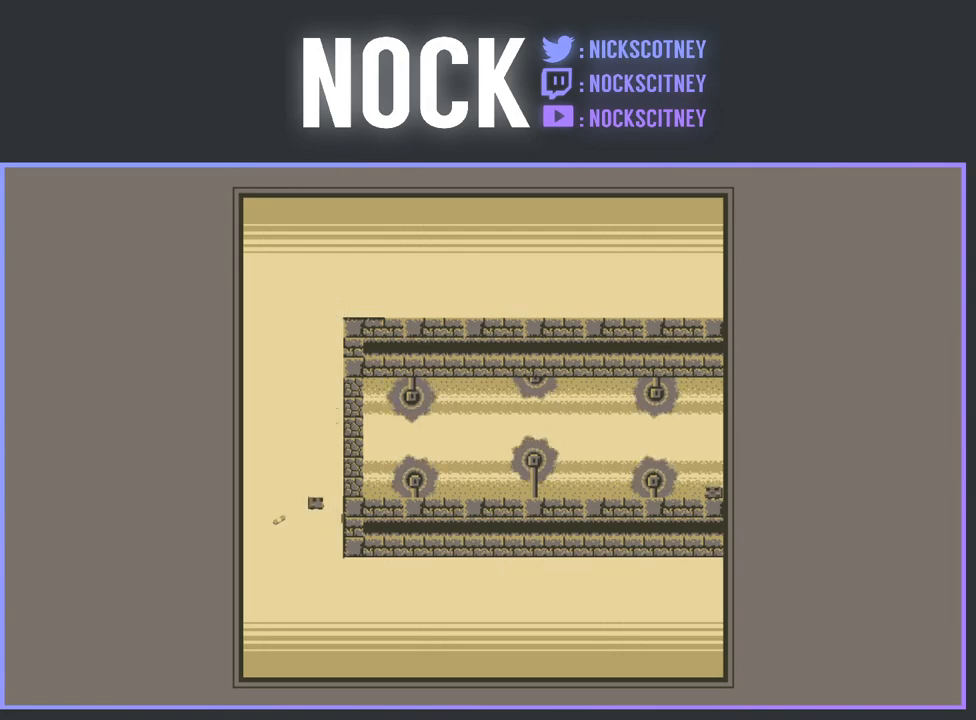
{"buttons": [], "events": [[417, "CROSS", "up"], [417, "DPAD_RIGHT", "up"]]}
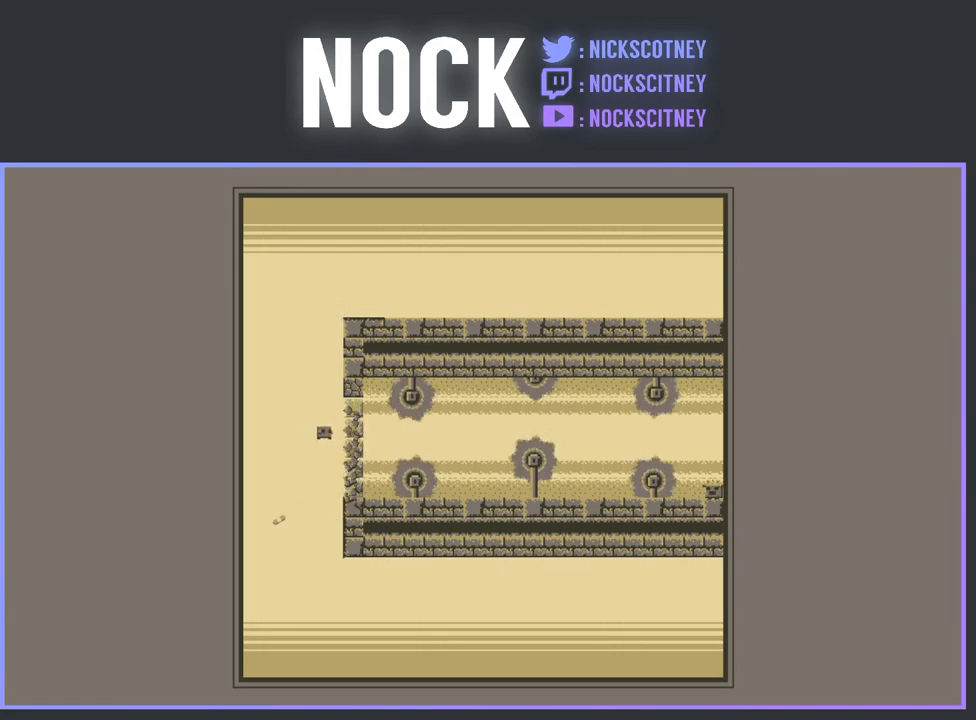
{"buttons": ["DPAD_LEFT"], "events": [[100, "DPAD_RIGHT", "down"], [317, "DPAD_RIGHT", "up"], [433, "DPAD_LEFT", "down"]]}
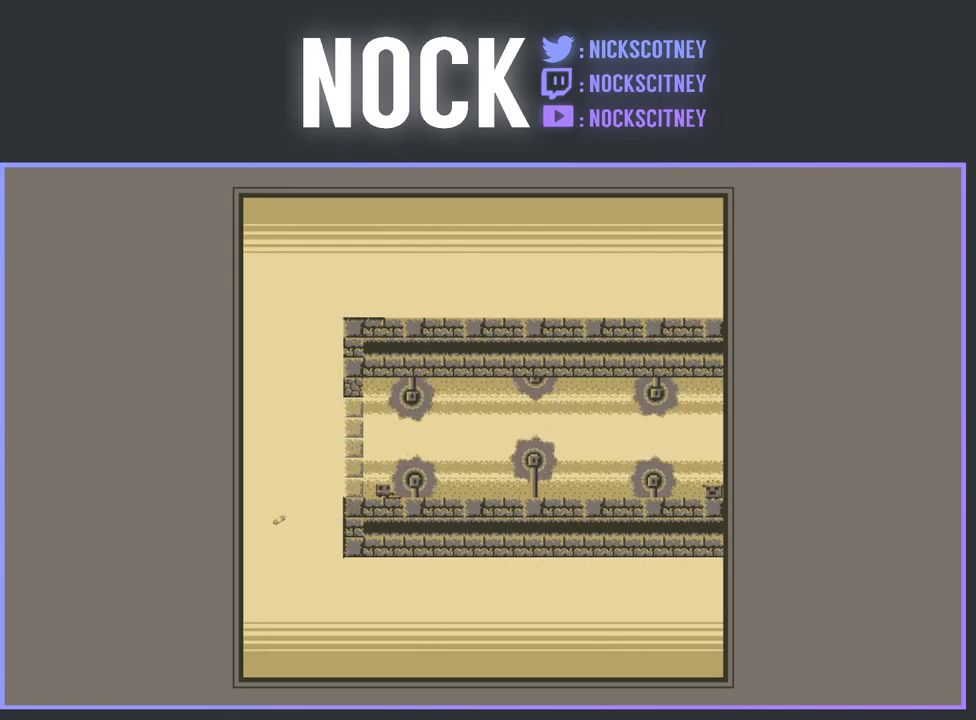
{"buttons": ["DPAD_LEFT"], "events": [[117, "DPAD_LEFT", "up"], [433, "DPAD_LEFT", "down"]]}
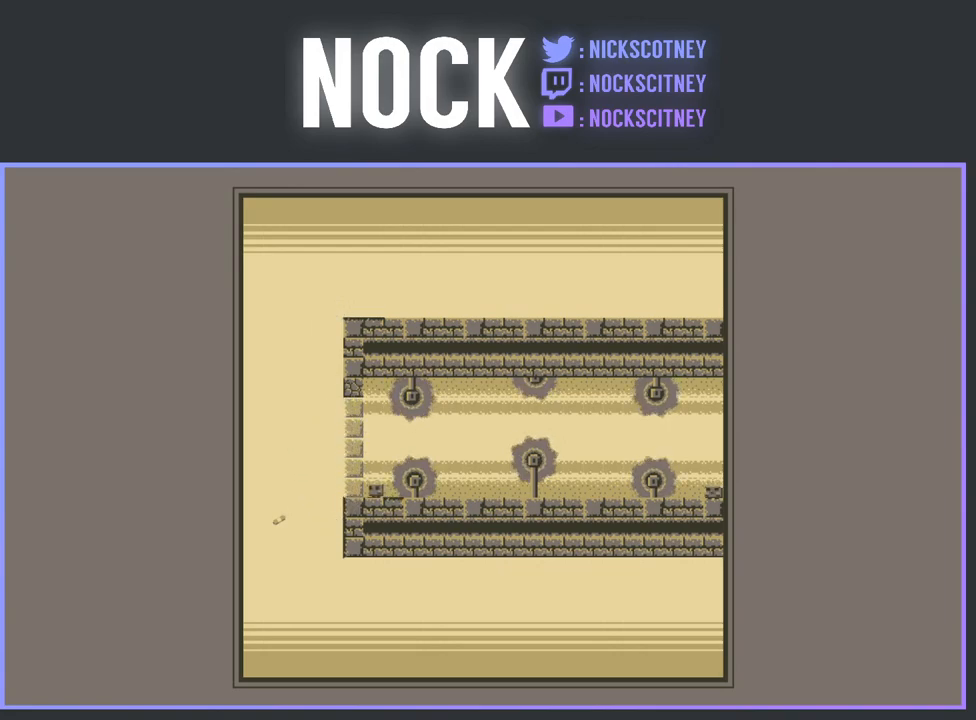
{"buttons": [], "events": [[167, "DPAD_LEFT", "up"]]}
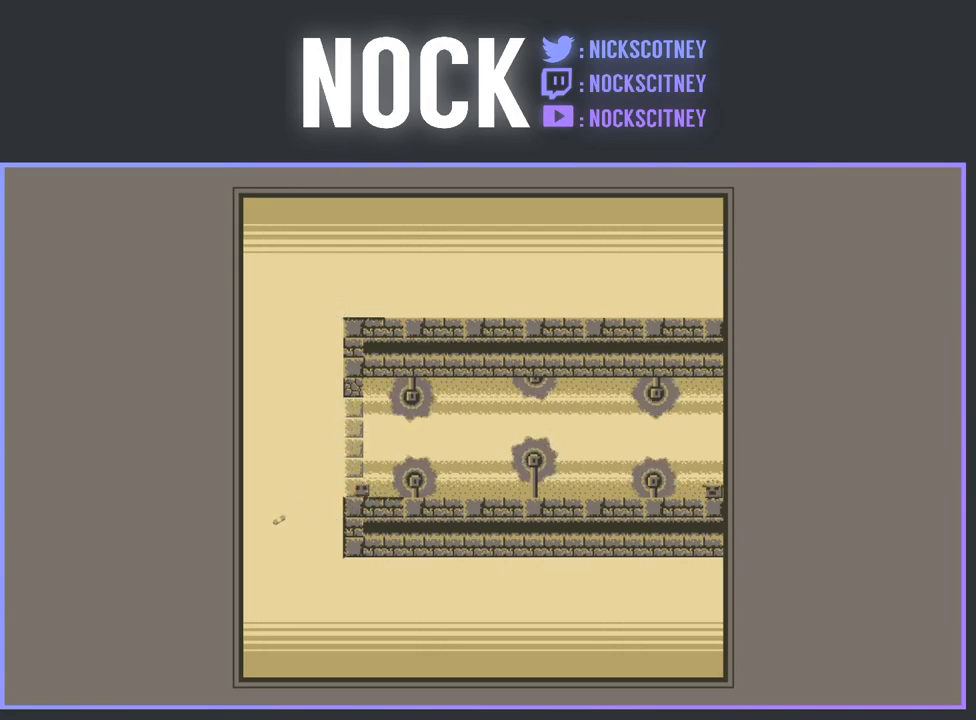
{"buttons": [], "events": [[50, "DPAD_LEFT", "down"], [217, "DPAD_LEFT", "up"]]}
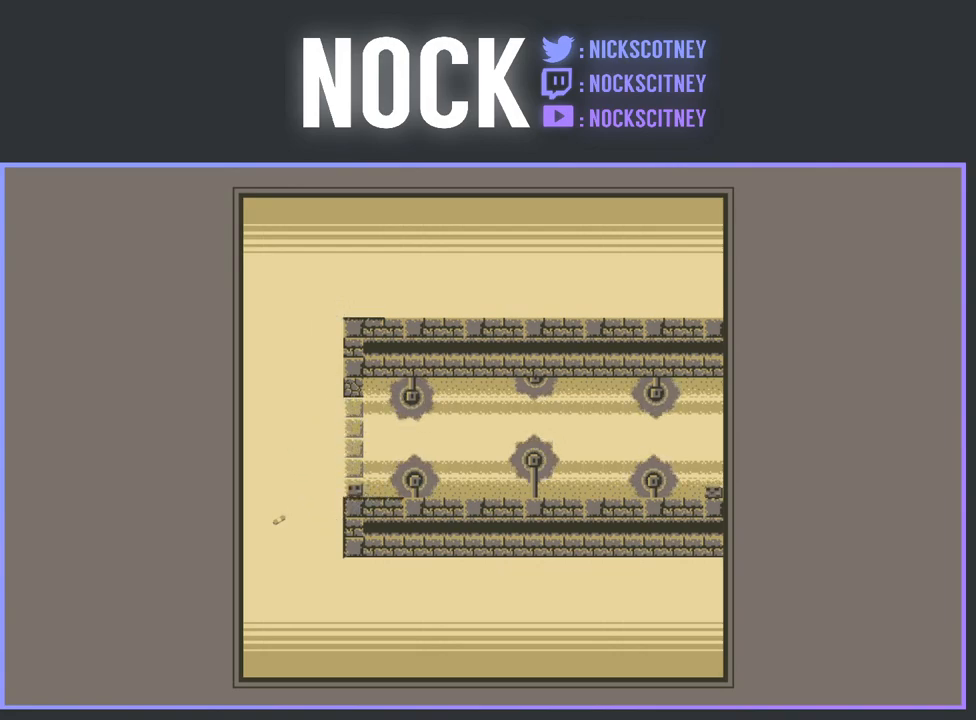
{"buttons": ["CROSS", "R2"], "events": [[267, "R2", "down"], [300, "CROSS", "down"]]}
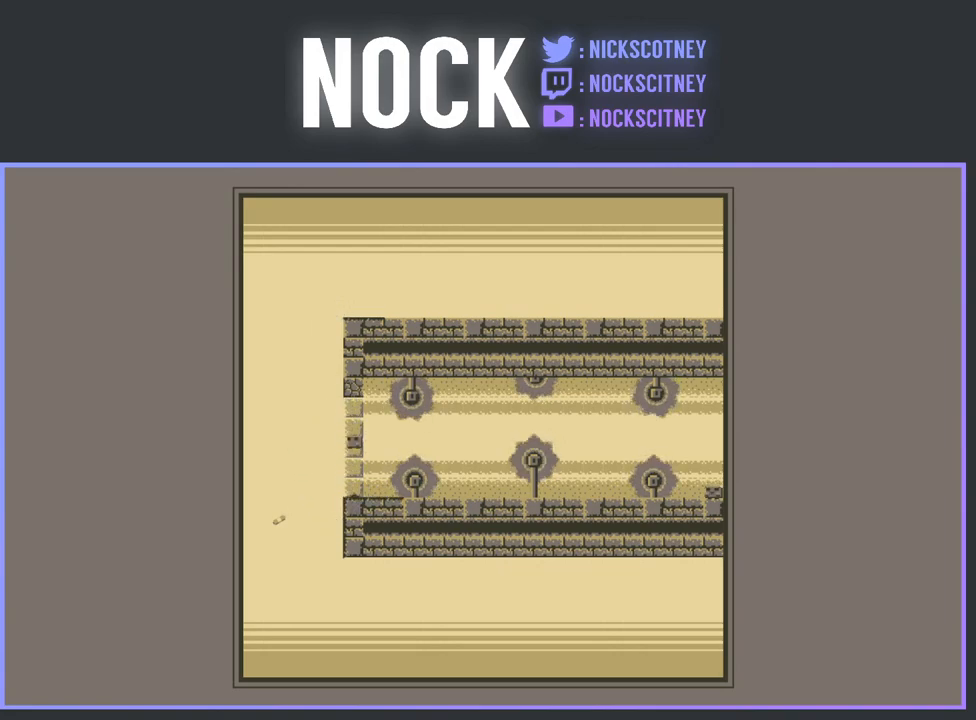
{"buttons": [], "events": [[133, "CROSS", "up"], [333, "R2", "up"]]}
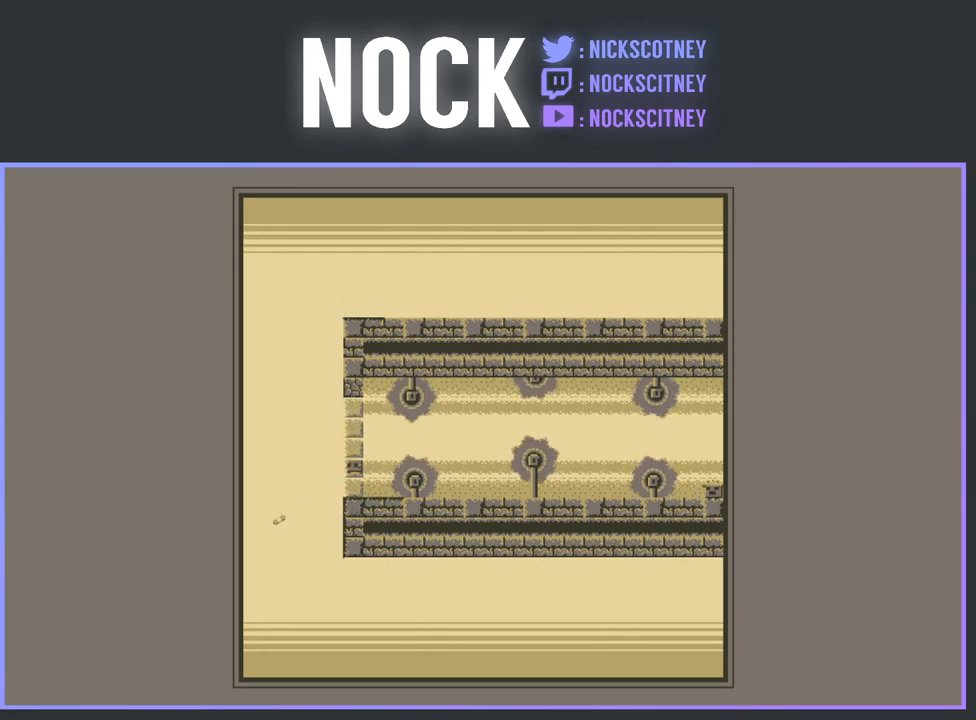
{"buttons": ["R2", "DPAD_RIGHT"], "events": [[217, "R2", "down"], [250, "CROSS", "down"], [350, "DPAD_RIGHT", "down"], [483, "CROSS", "up"]]}